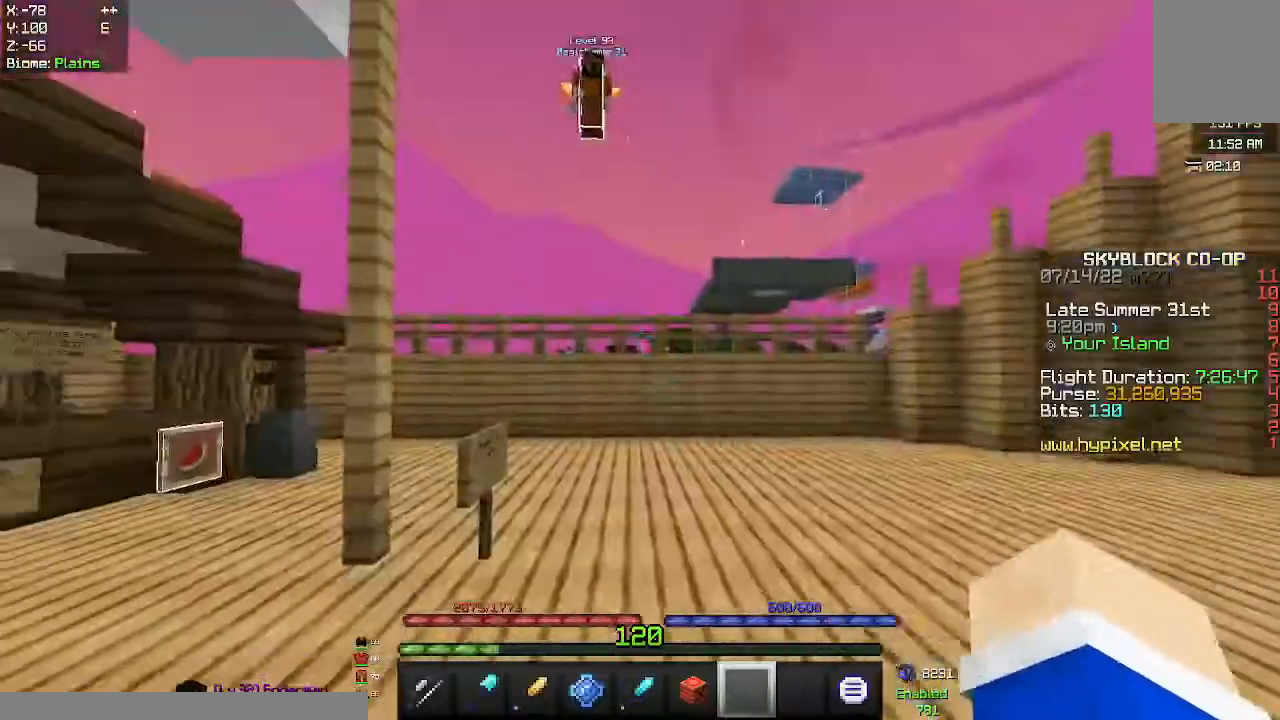
Gameplay with keyboard and mouse; each line is a JSON object with the keys and mouse buttons held at the frame after it. "events" lists presses ("down") and releases ("up") of "a", "d", "s", "space", "w", "mouse_left" and "mouse_right" between this image and that frame as [ms after this image, input, new state], when the widget could be followed in between. "mouse_left", "mouse_right" = the "left", "right" buttons of the "mouse" list. No other keys are recorded. Fast repeated clicks can show as one long hold. Mouse movement is not recorded.
{"keys": ["w"], "mouse": [], "events": [[467, "w", "down"]]}
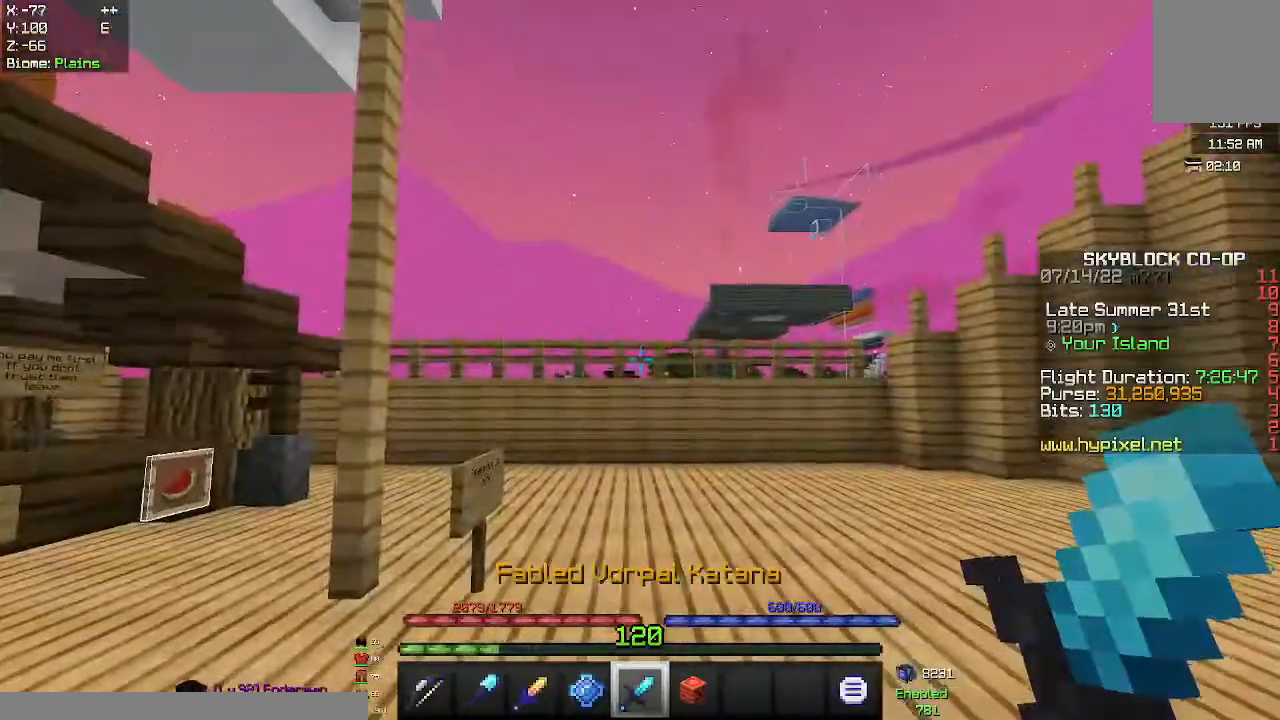
{"keys": ["space"], "mouse": [], "events": [[200, "space", "down"], [417, "w", "up"]]}
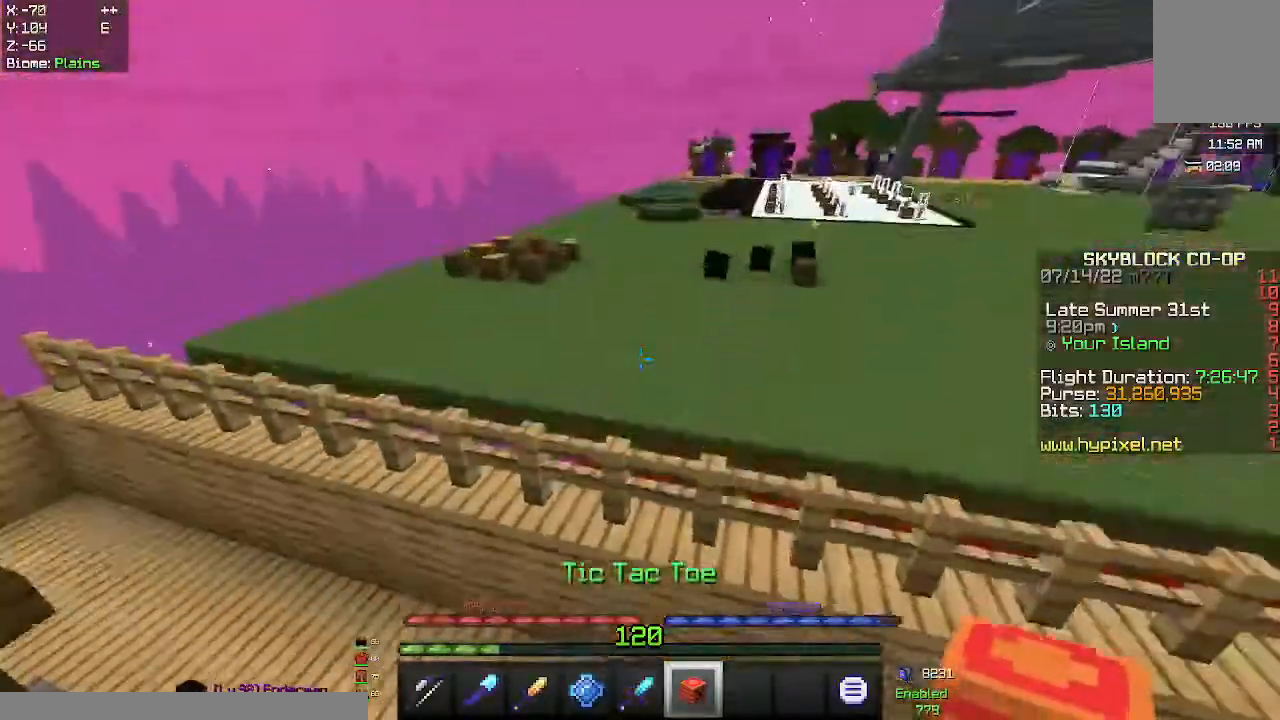
{"keys": ["a", "w"], "mouse": [], "events": [[17, "space", "up"], [133, "a", "down"], [317, "w", "down"]]}
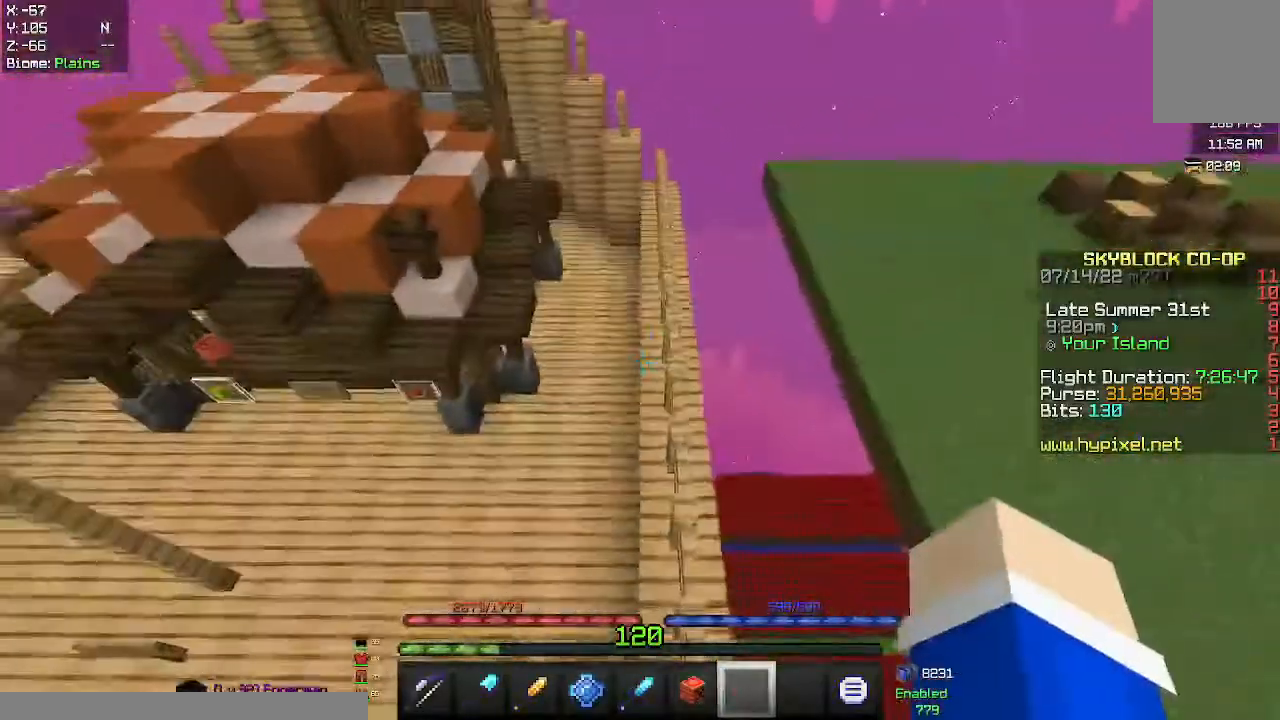
{"keys": [], "mouse": [], "events": [[250, "w", "up"], [283, "a", "up"]]}
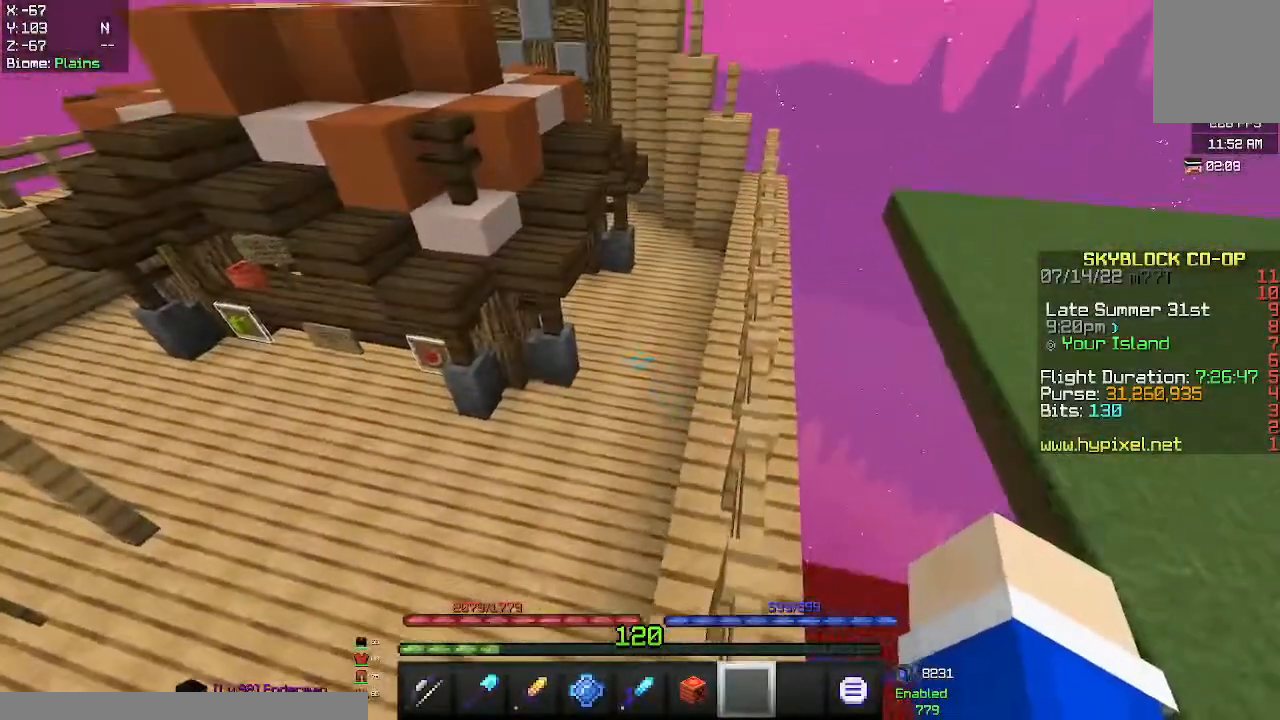
{"keys": ["space", "w"], "mouse": [], "events": [[317, "space", "down"], [317, "w", "down"]]}
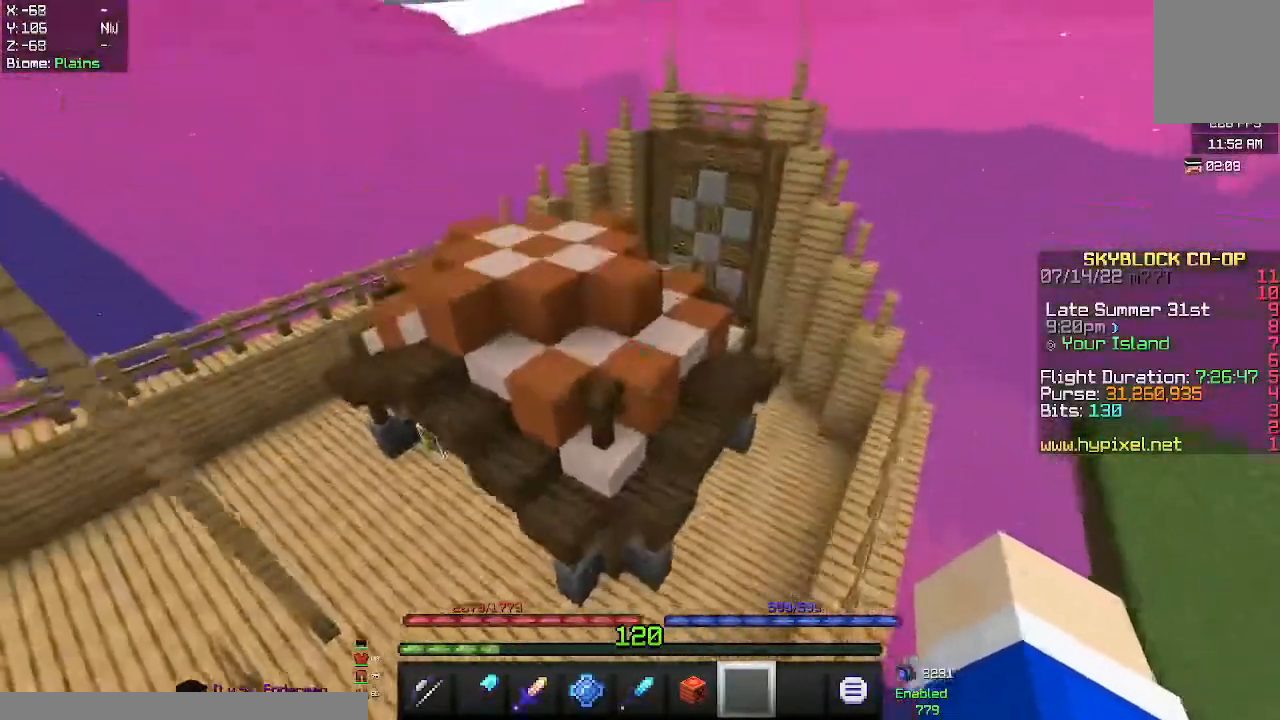
{"keys": ["space", "w"], "mouse": [], "events": []}
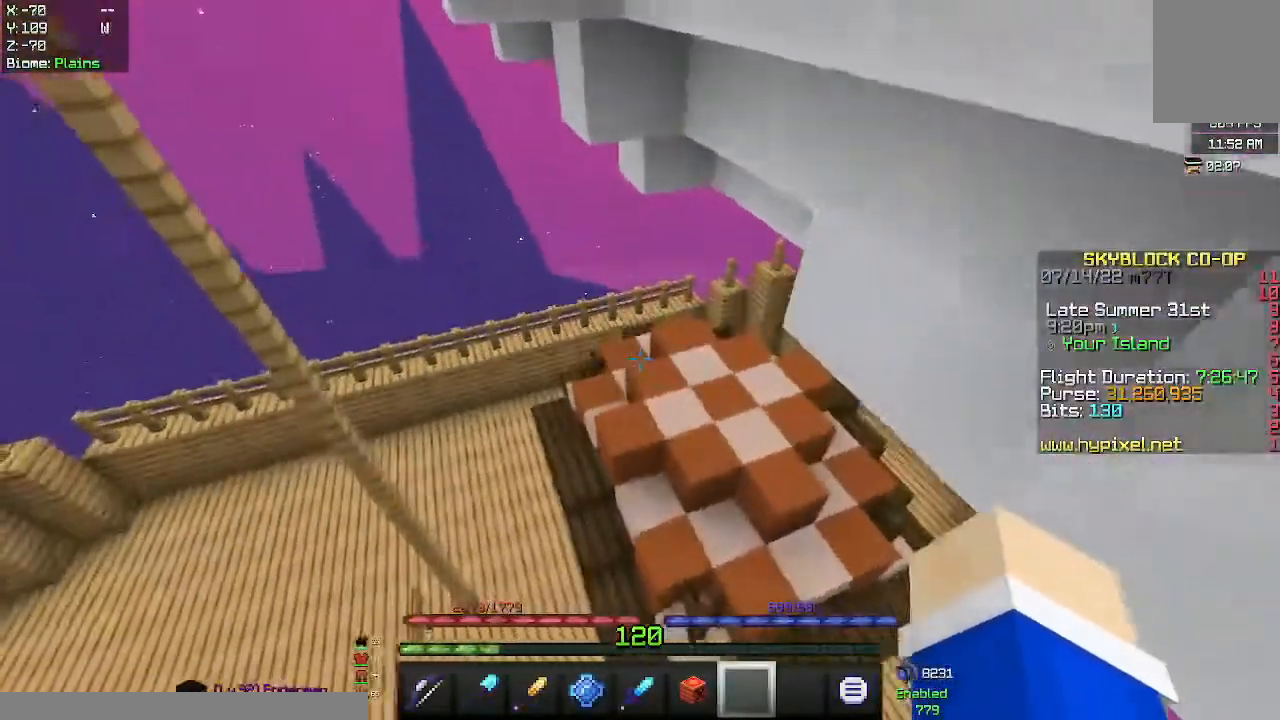
{"keys": ["space", "w"], "mouse": [], "events": []}
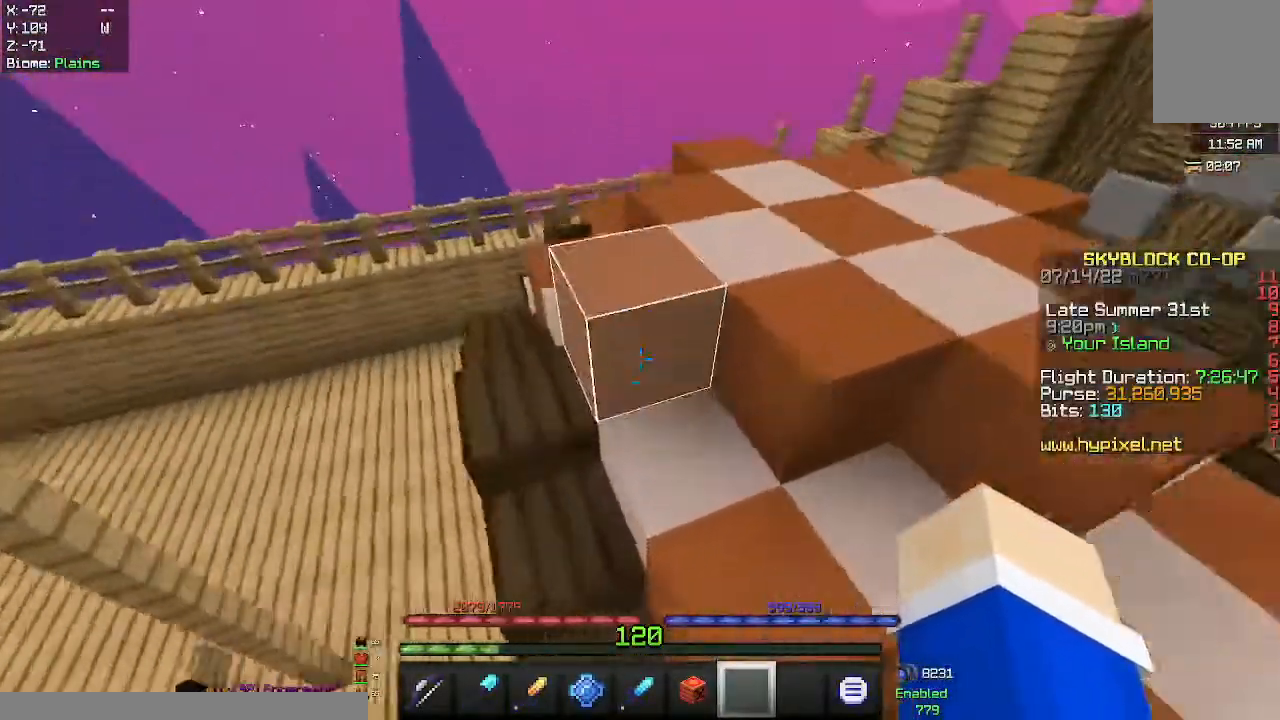
{"keys": ["d", "space"], "mouse": [], "events": [[217, "d", "down"], [267, "w", "up"]]}
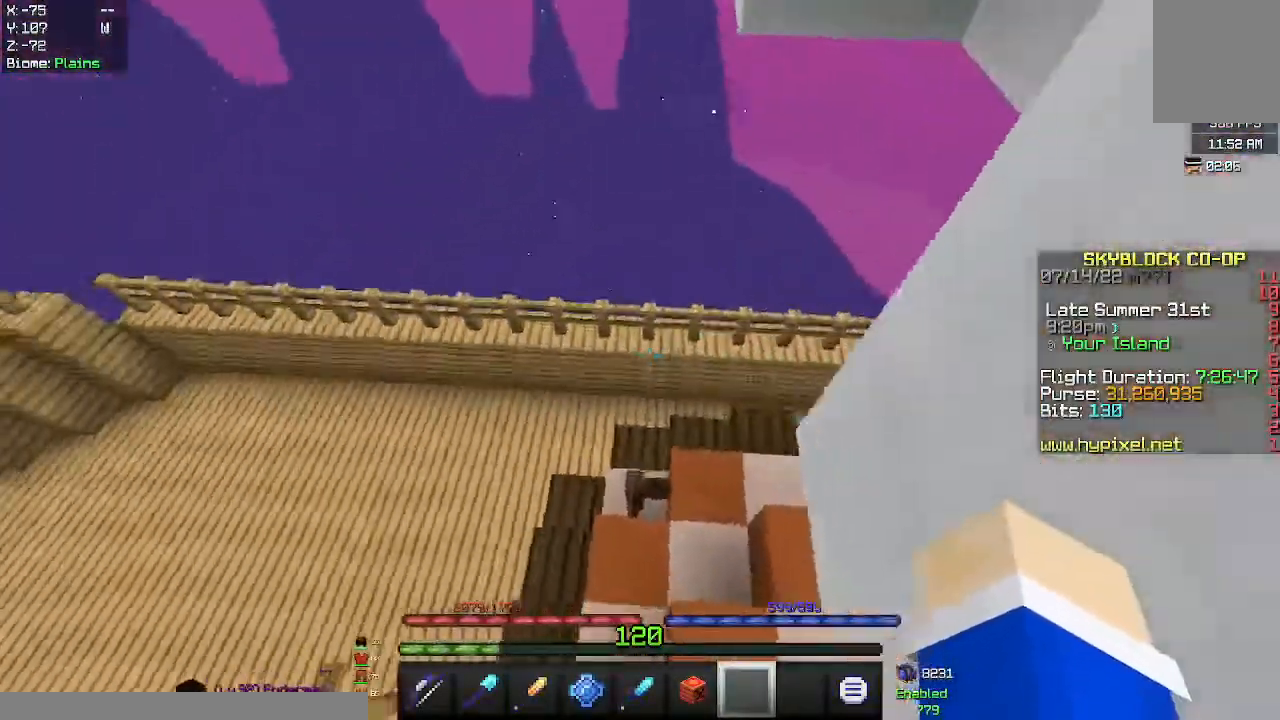
{"keys": ["space", "w"], "mouse": [], "events": [[17, "d", "up"], [17, "space", "up"], [117, "w", "down"], [483, "space", "down"]]}
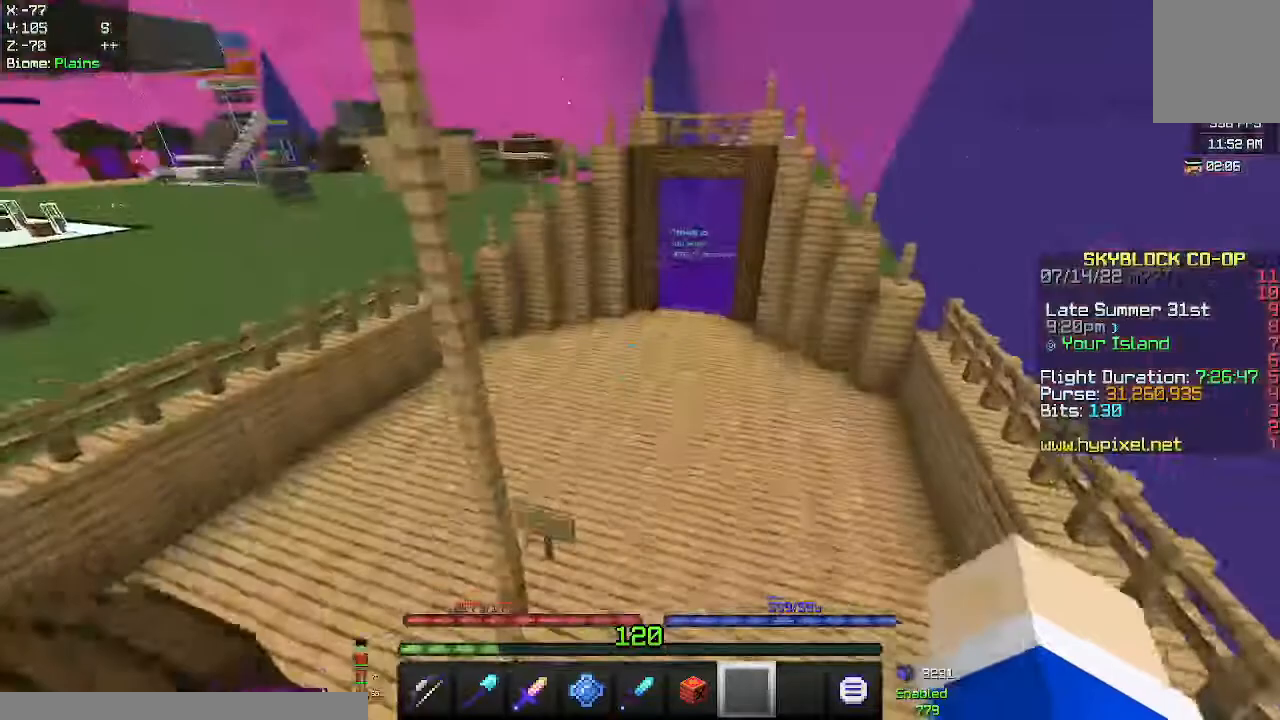
{"keys": ["a", "space", "w"], "mouse": [], "events": [[367, "a", "down"]]}
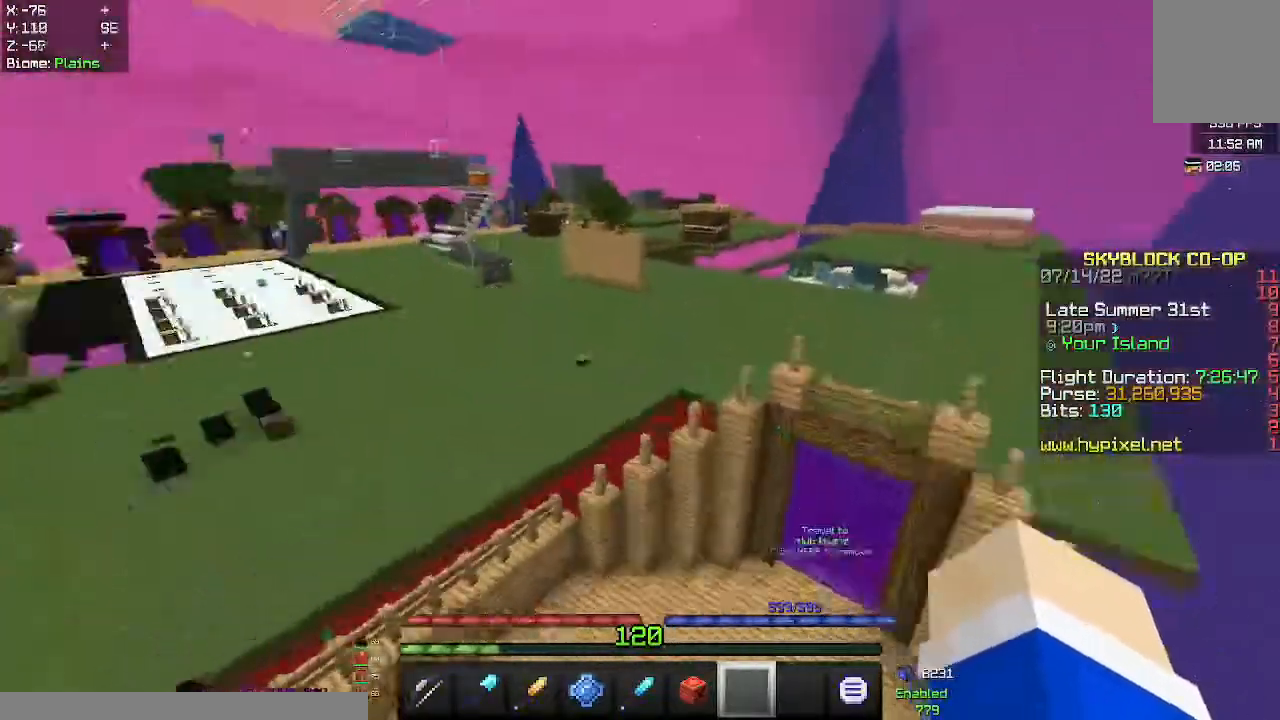
{"keys": ["a", "space", "w"], "mouse": [], "events": []}
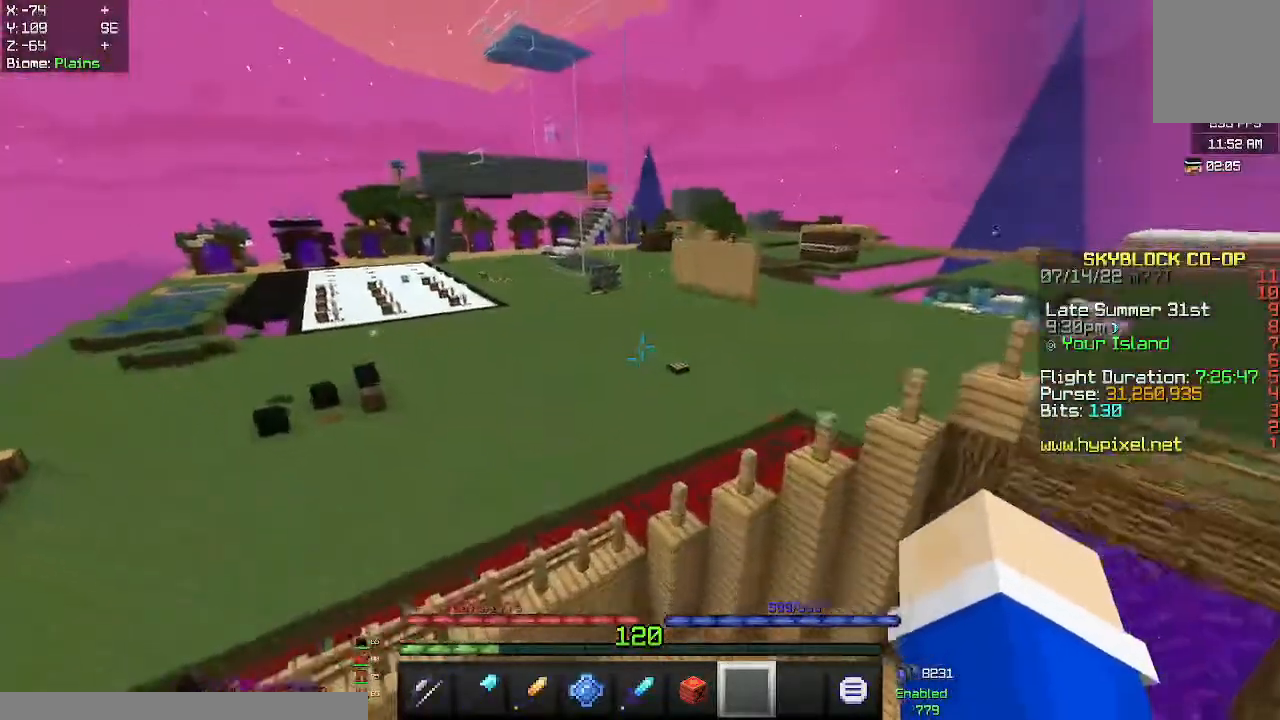
{"keys": ["space", "w"], "mouse": [], "events": [[283, "a", "up"]]}
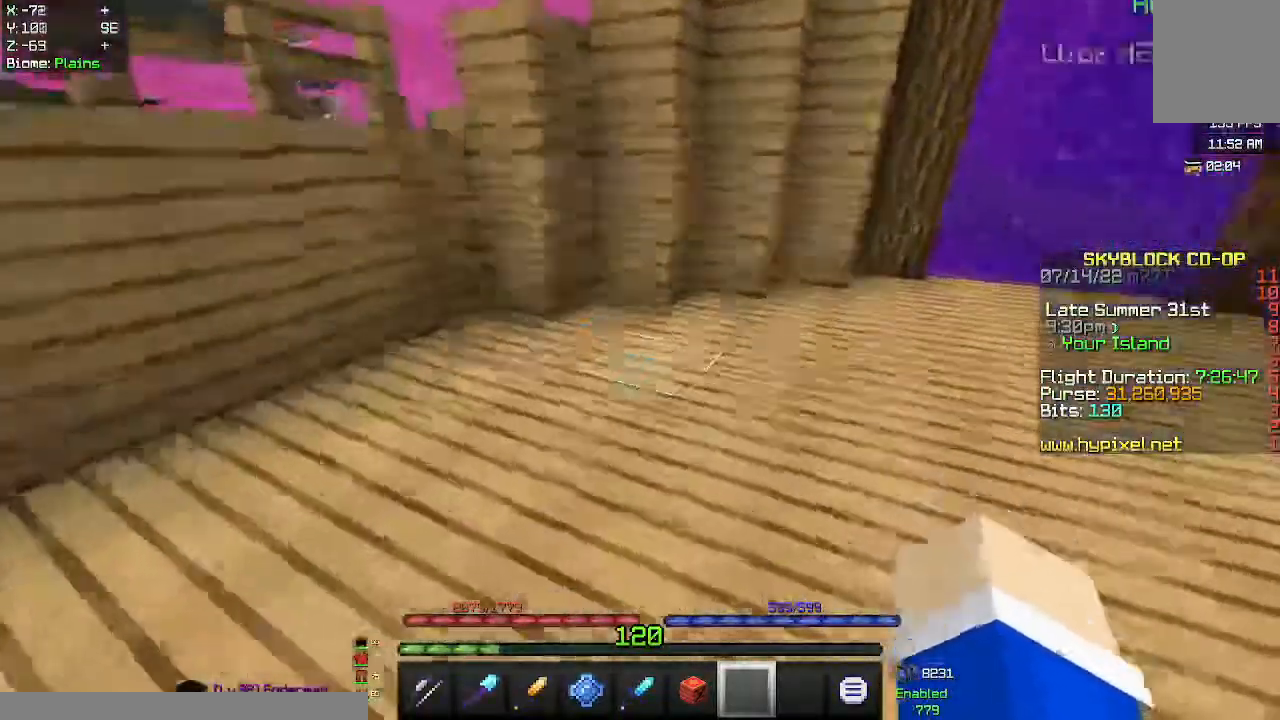
{"keys": ["d", "w"], "mouse": [], "events": [[317, "space", "up"], [417, "d", "down"]]}
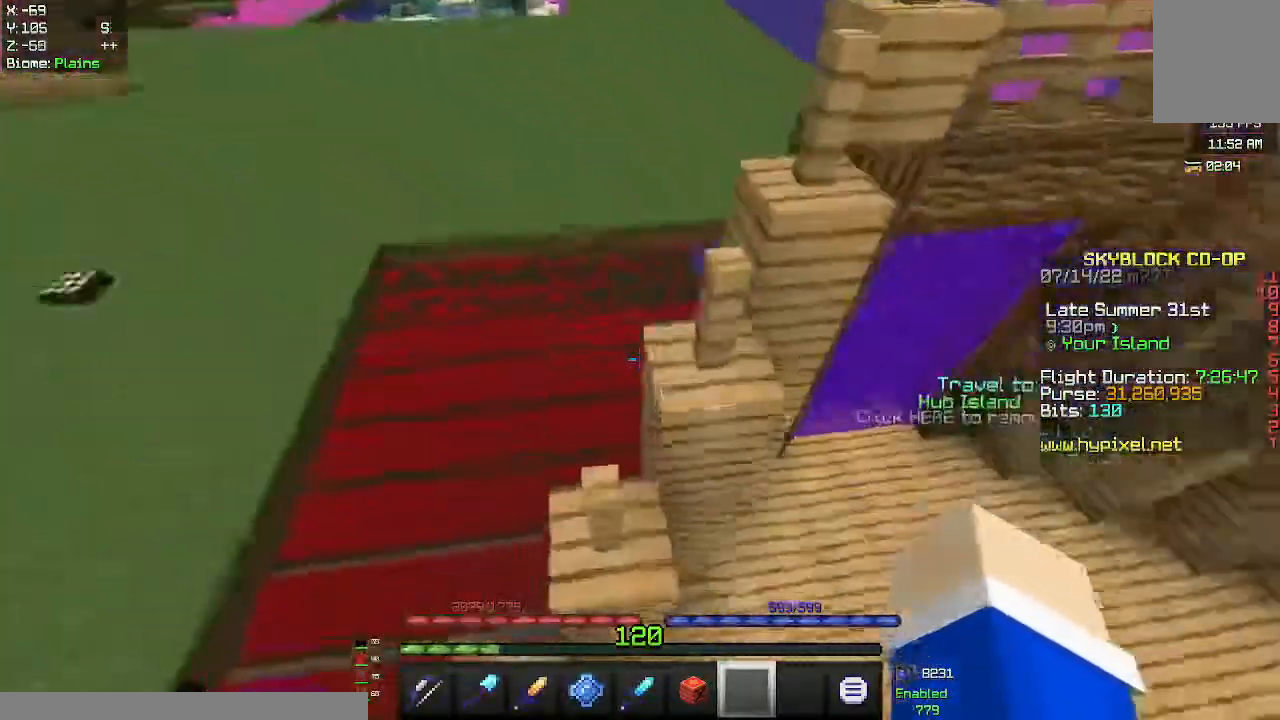
{"keys": ["d"], "mouse": [], "events": [[33, "w", "up"]]}
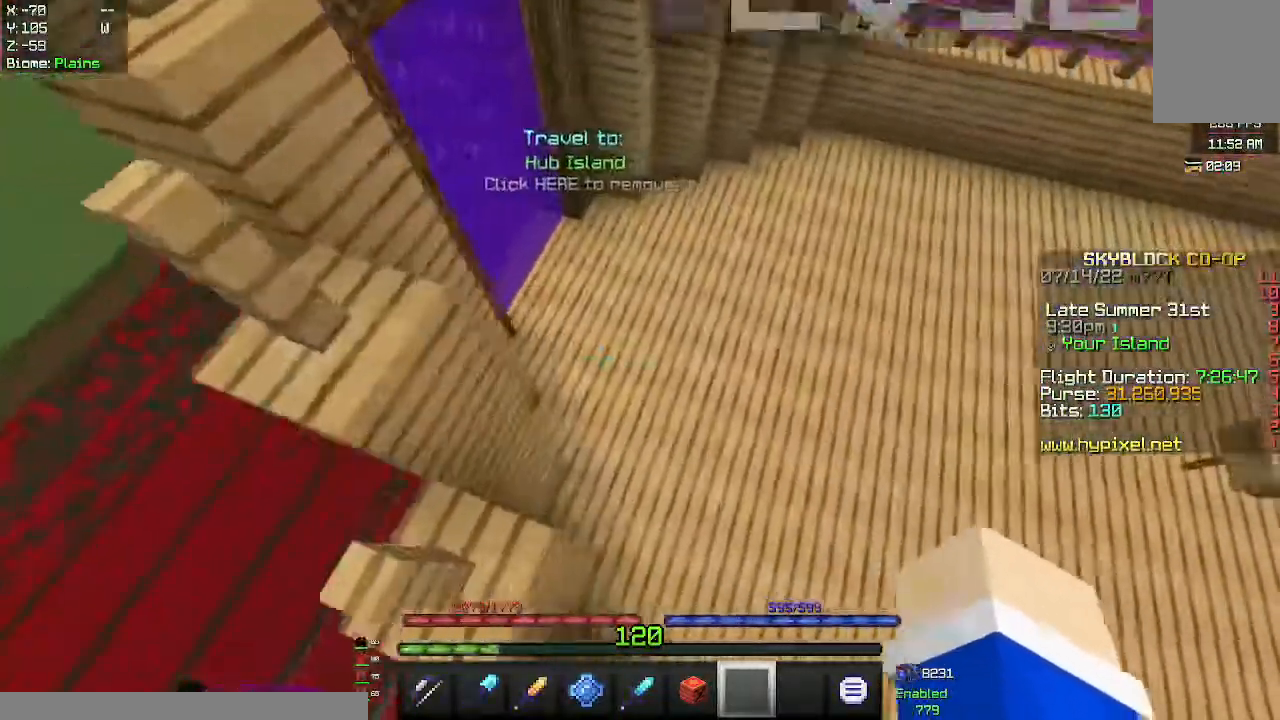
{"keys": ["w"], "mouse": [], "events": [[67, "d", "up"], [483, "w", "down"]]}
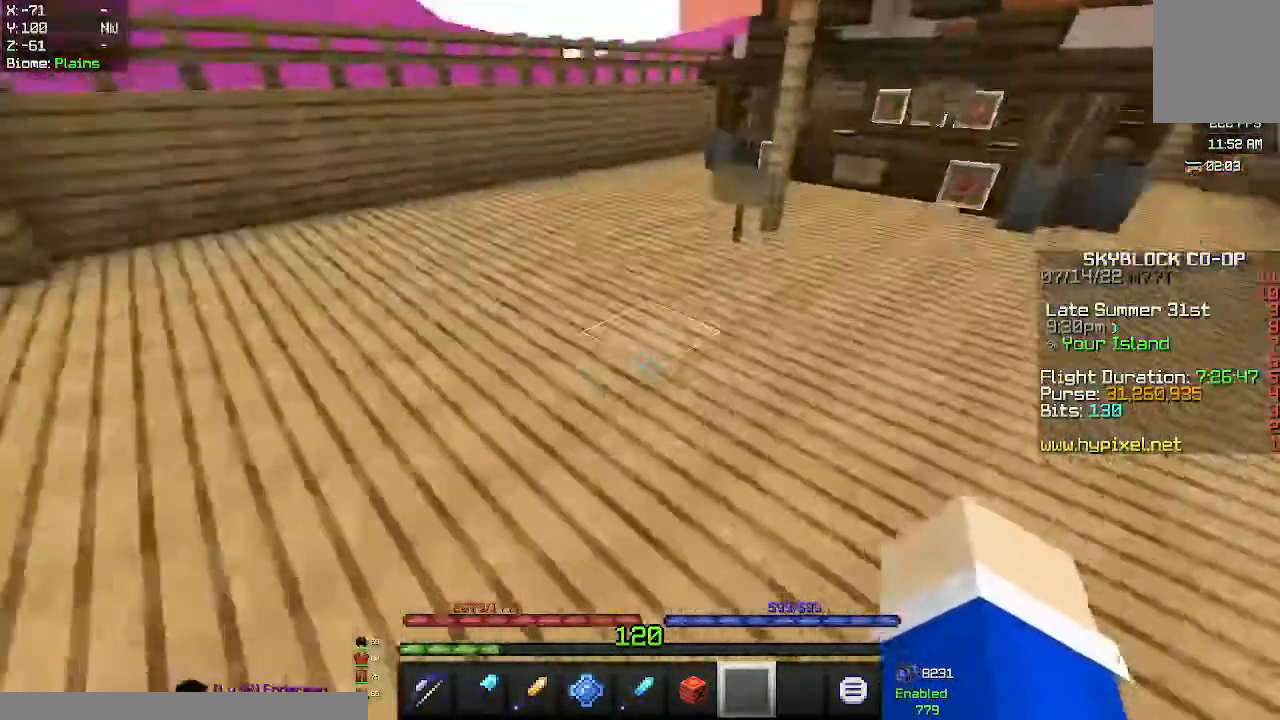
{"keys": [], "mouse": [], "events": [[200, "w", "up"]]}